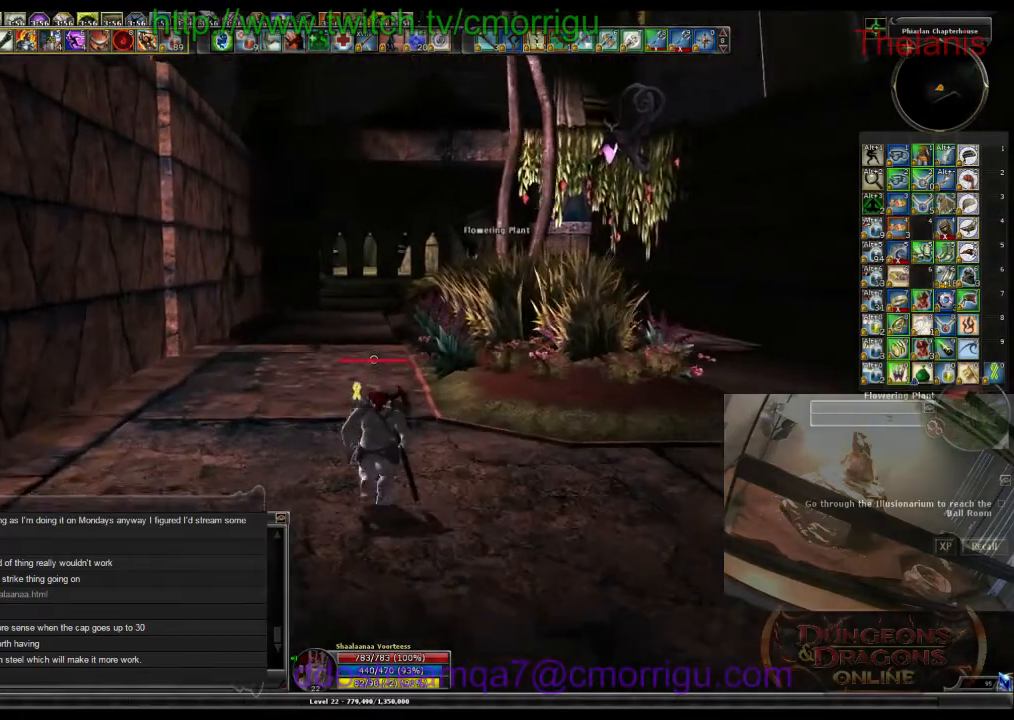
Gameplay with keyboard; each line is a JSON object with the keys held at the frame after it. "events" lists presses ("down") and releases ("up") of ".", "/", "0", "1", "2", "3", "4", "5", "6", "7", "8", "9", "a", "b", "backslash", "backspace", "c", "caps_lock", "comma", "ctrl_l", "ctrl_r", "d", "e", "equals", "escape", "f", "f1", "f10", "f11", "f12", "f2", "f3", "f4", "f5", "f6", "f7", "f8", "f9", "g", "h", "i", "j", "k", "l", "lbracket", "m", "minus", "n", "o", "p", "q", "quote", "r", "rbracket", "return", "s", "semicolon", "shift_l", "shift_r", "space", "t", "tab", "tilde", "u", "v", "w", "x", "y" and "z" between this image and that frame as [ms after this image, input, new state], when the widget could be followed in between. No other keys are recorded. Mouse input is not recorded.
{"keys": ["w"], "events": []}
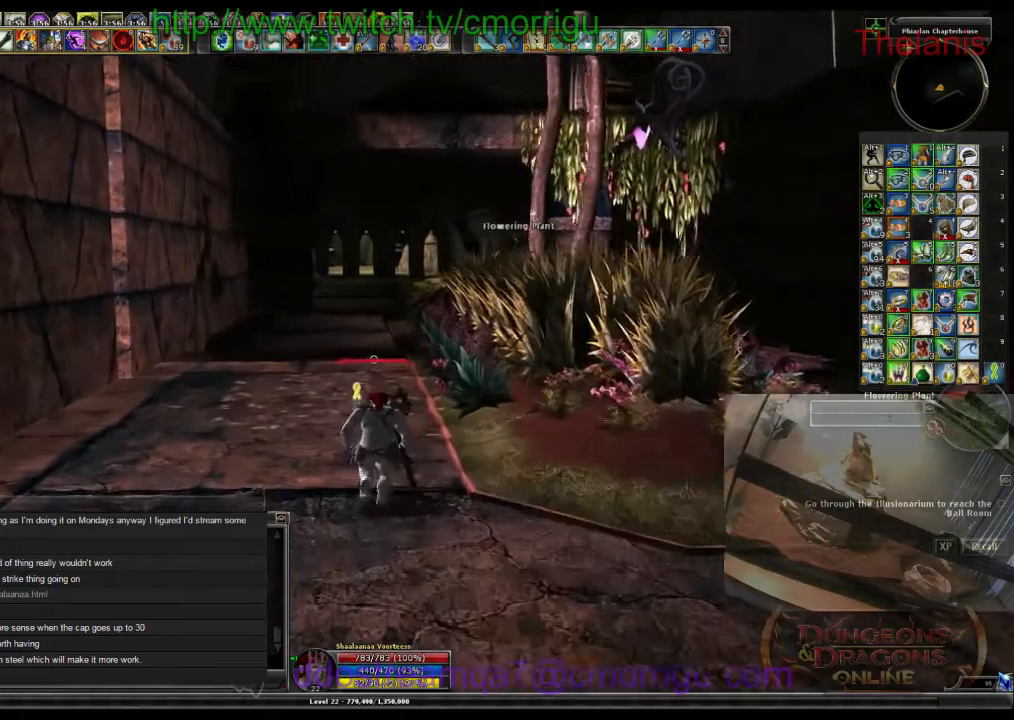
{"keys": ["w"], "events": []}
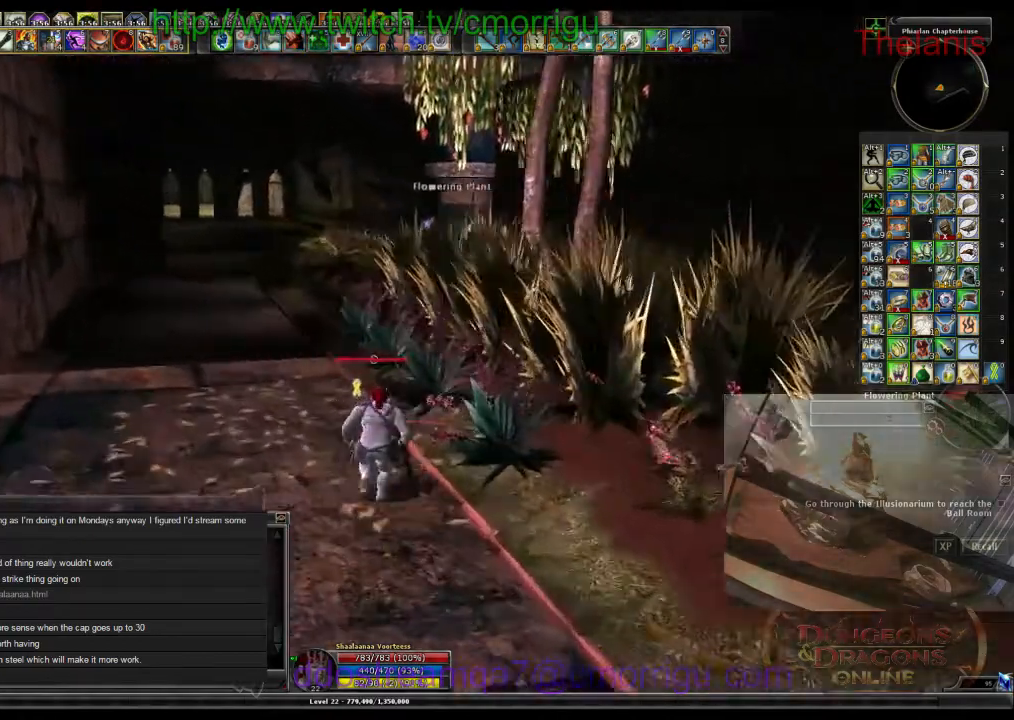
{"keys": ["w"], "events": []}
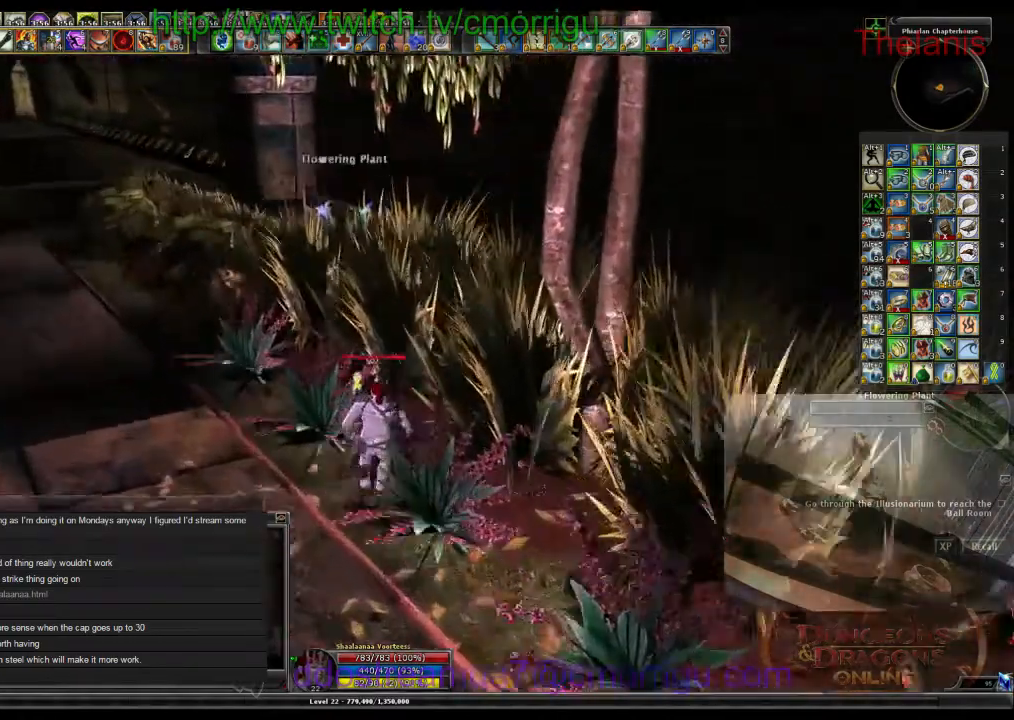
{"keys": ["w"], "events": []}
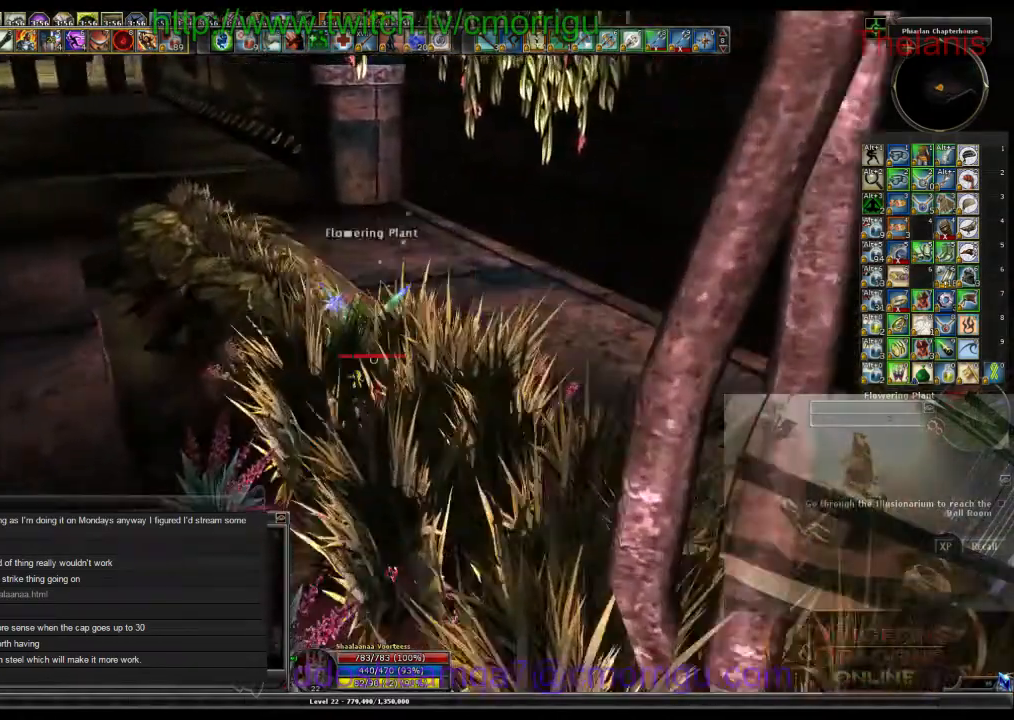
{"keys": ["e"], "events": [[34, "w", "up"], [434, "e", "down"]]}
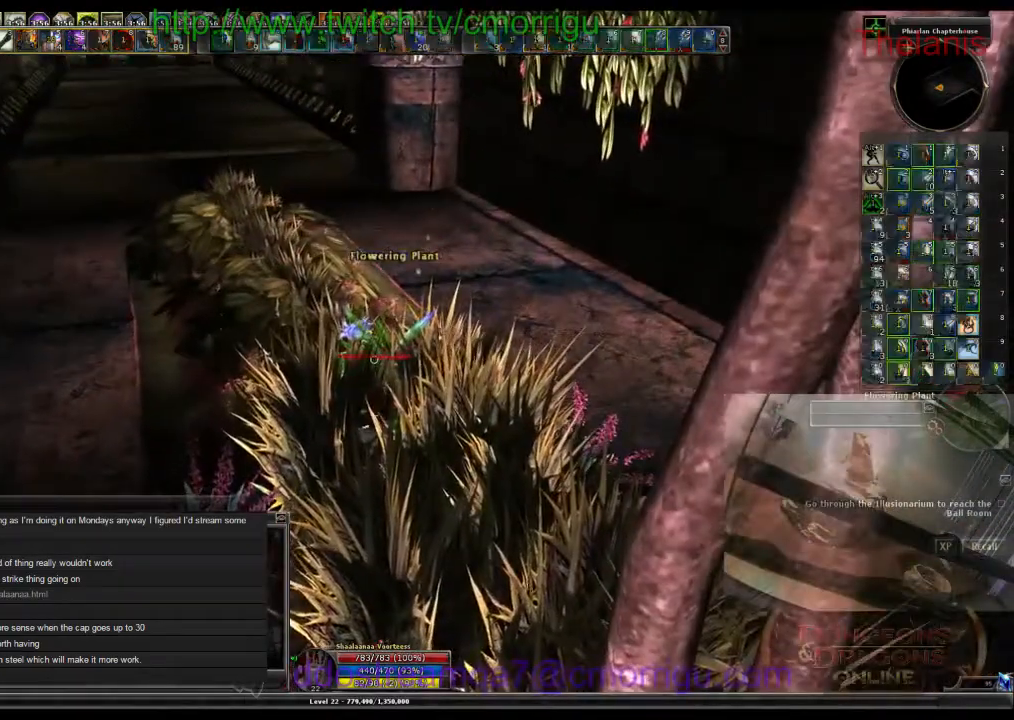
{"keys": [], "events": [[134, "e", "up"]]}
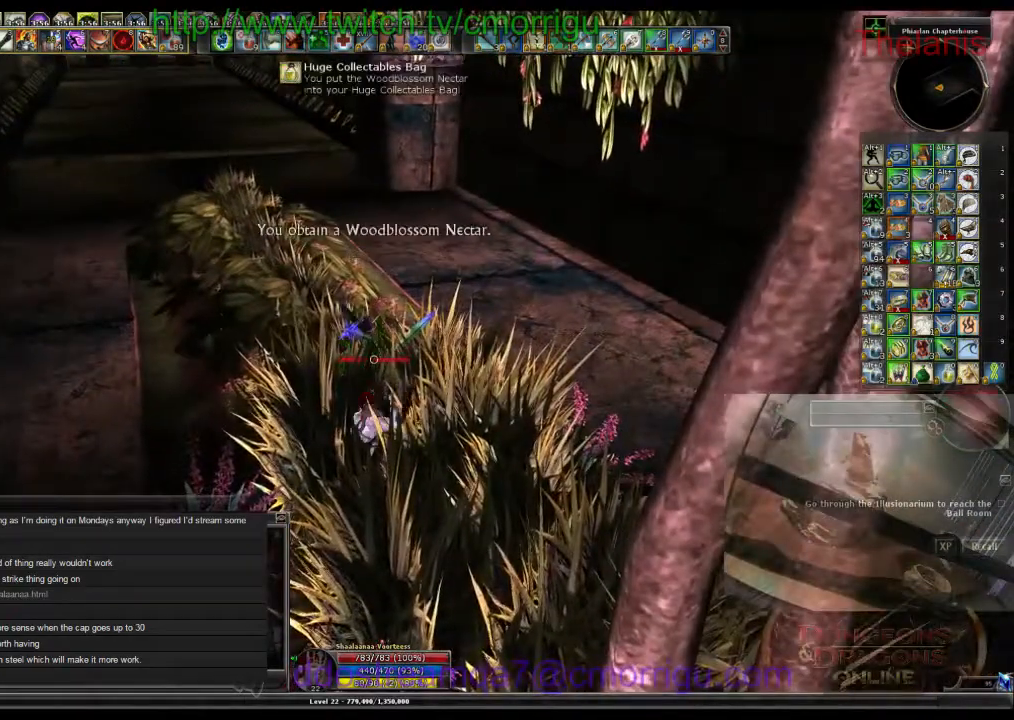
{"keys": ["a"], "events": [[134, "a", "down"]]}
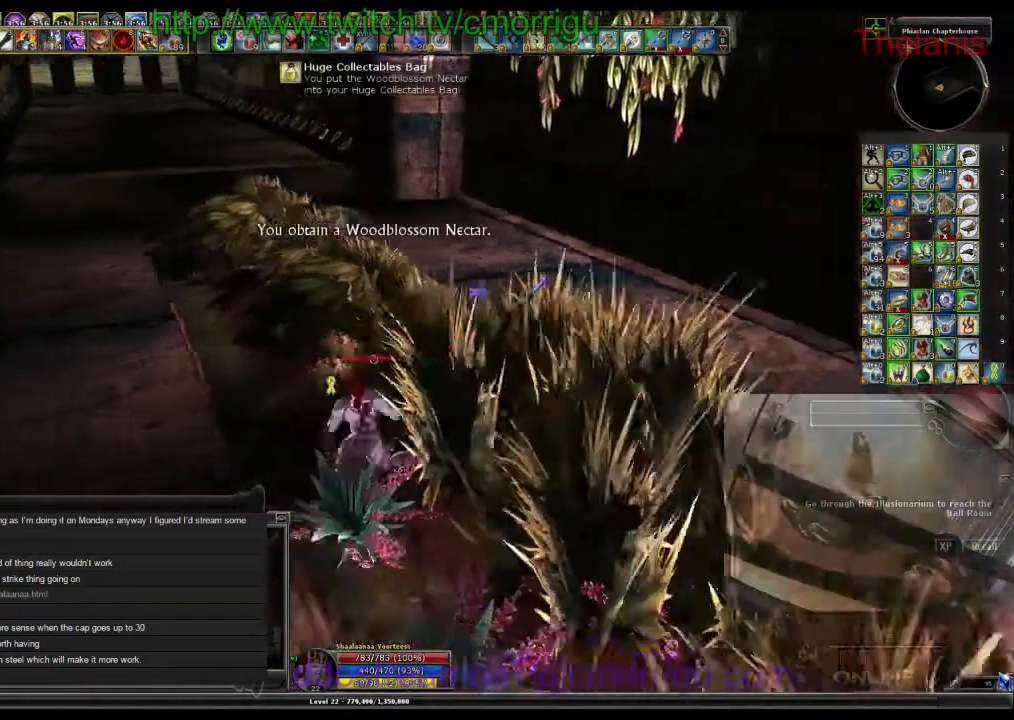
{"keys": ["a", "w"], "events": [[267, "w", "down"], [434, "a", "up"], [500, "a", "down"]]}
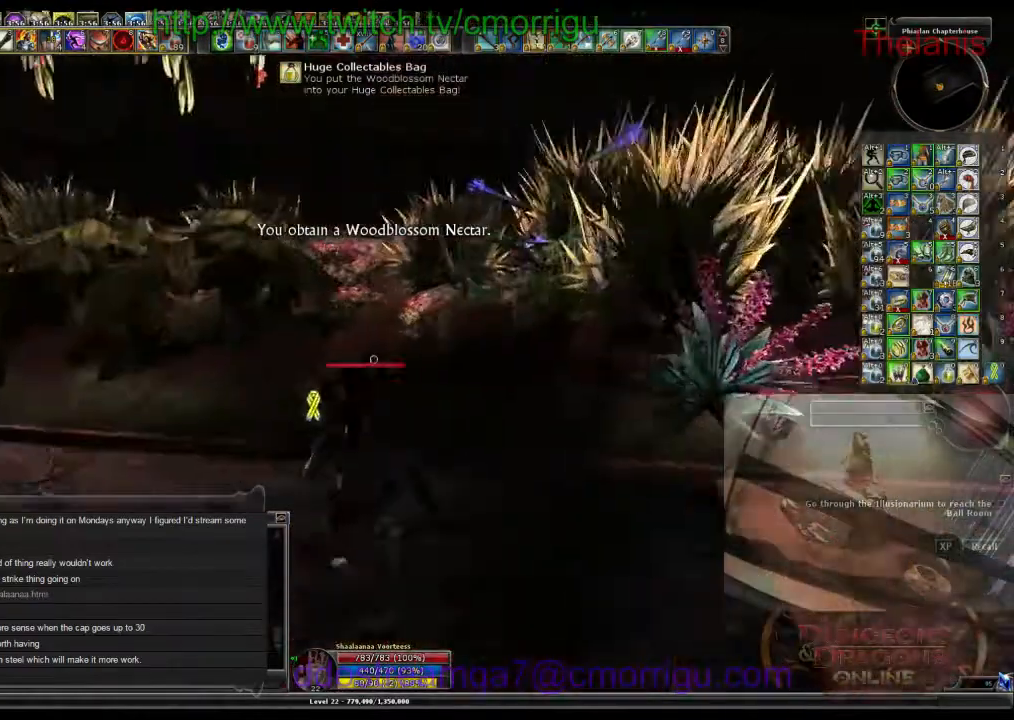
{"keys": ["w"], "events": [[400, "a", "up"]]}
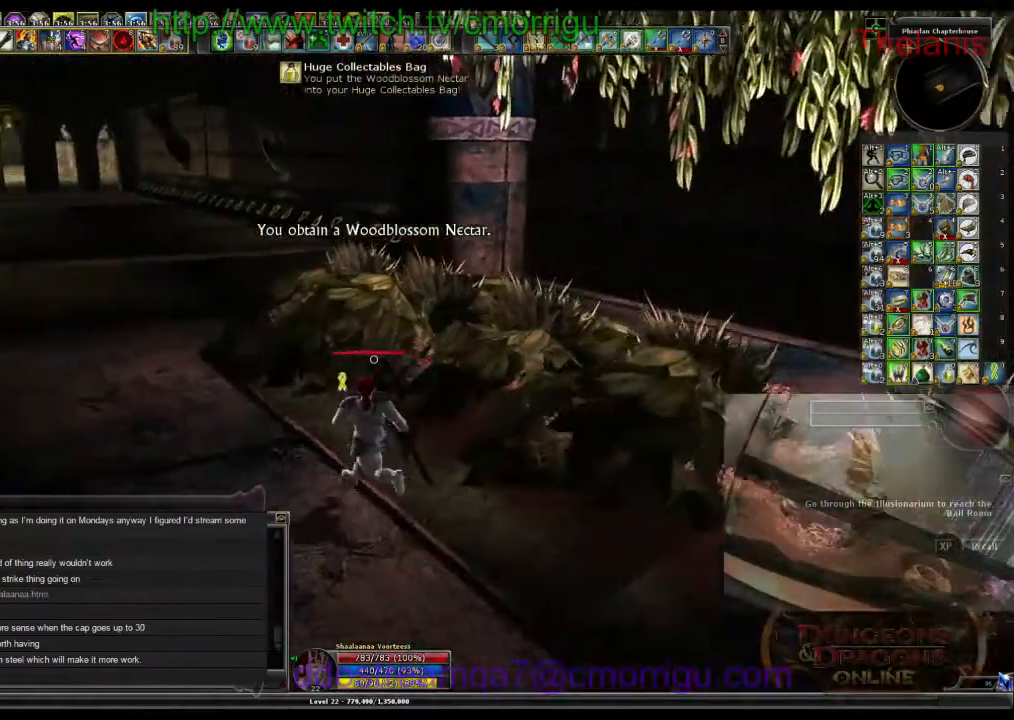
{"keys": ["w"], "events": []}
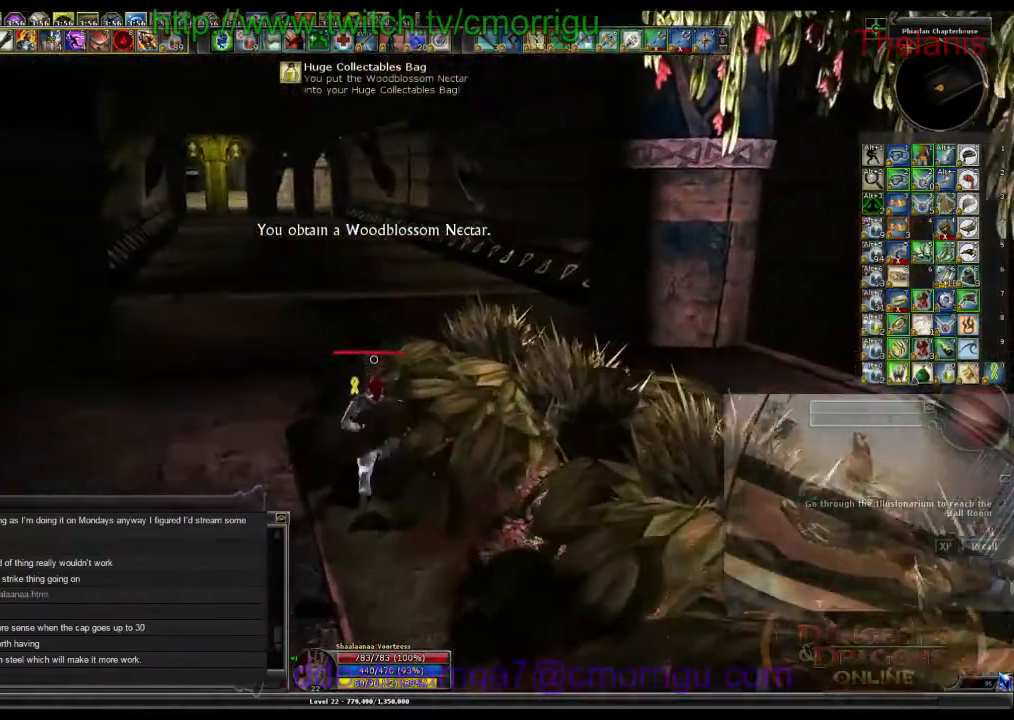
{"keys": ["w"], "events": []}
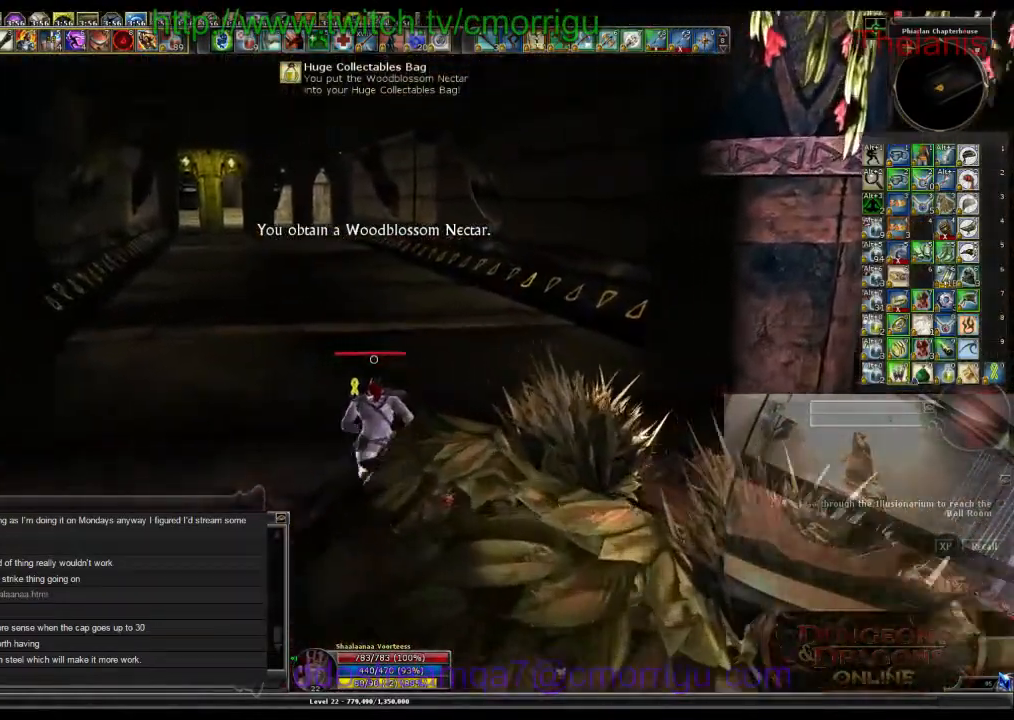
{"keys": ["w"], "events": []}
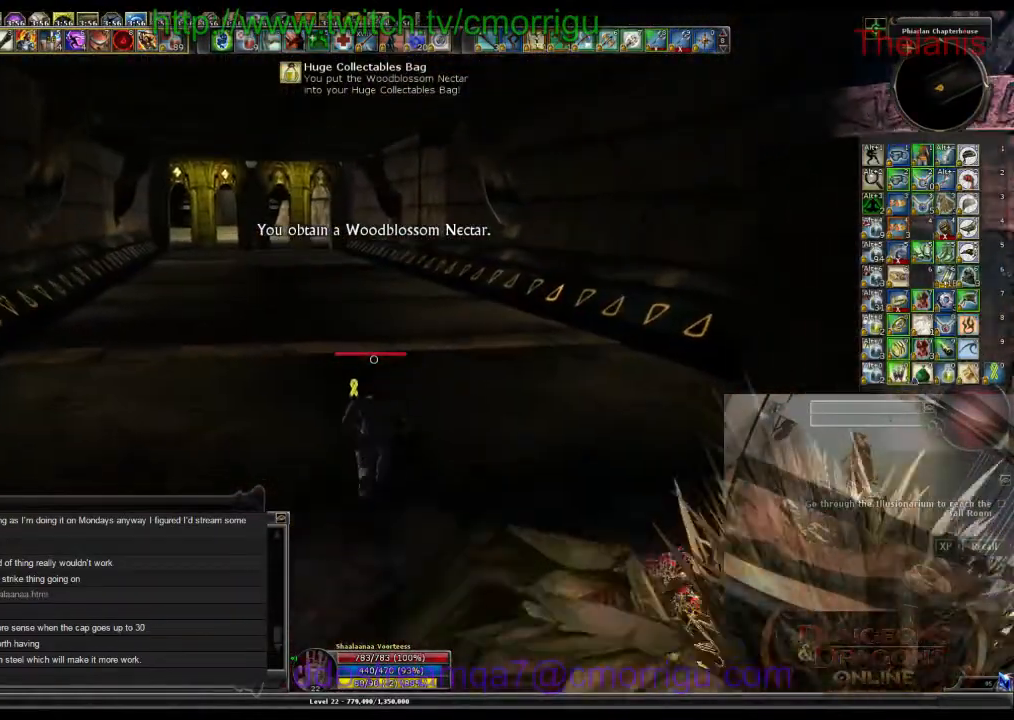
{"keys": ["w"], "events": []}
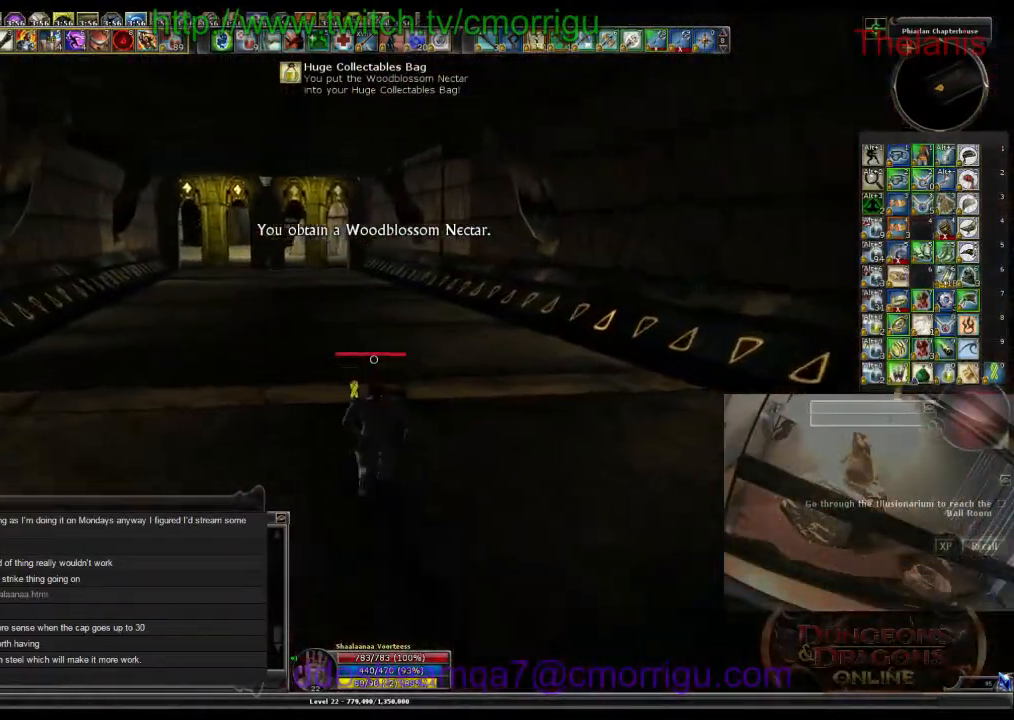
{"keys": ["w"], "events": []}
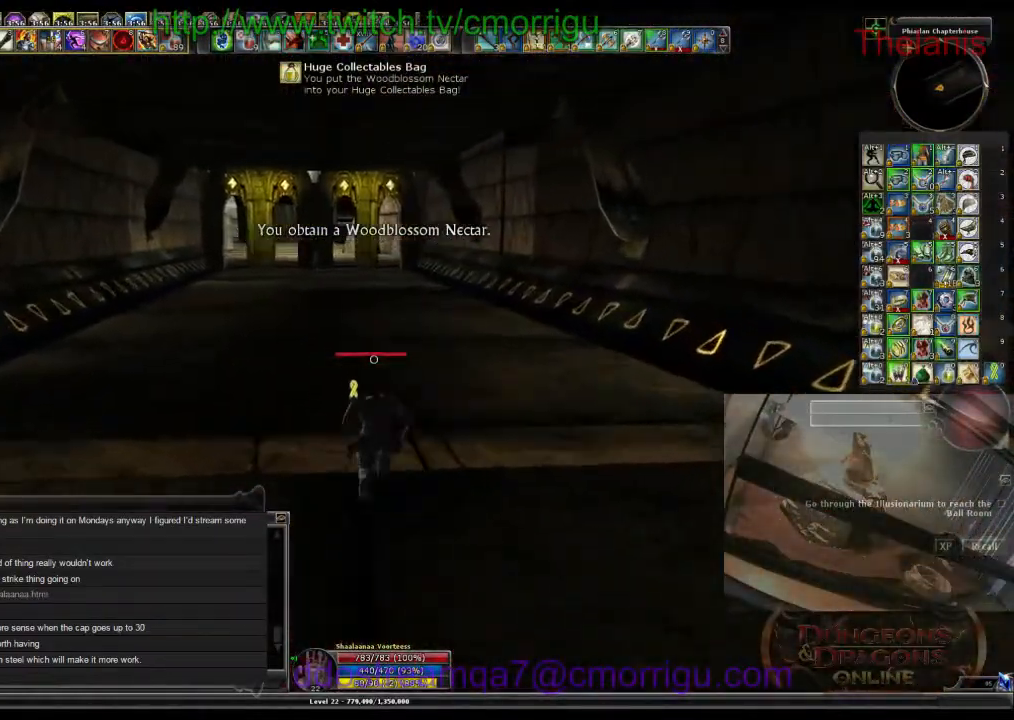
{"keys": ["w"], "events": []}
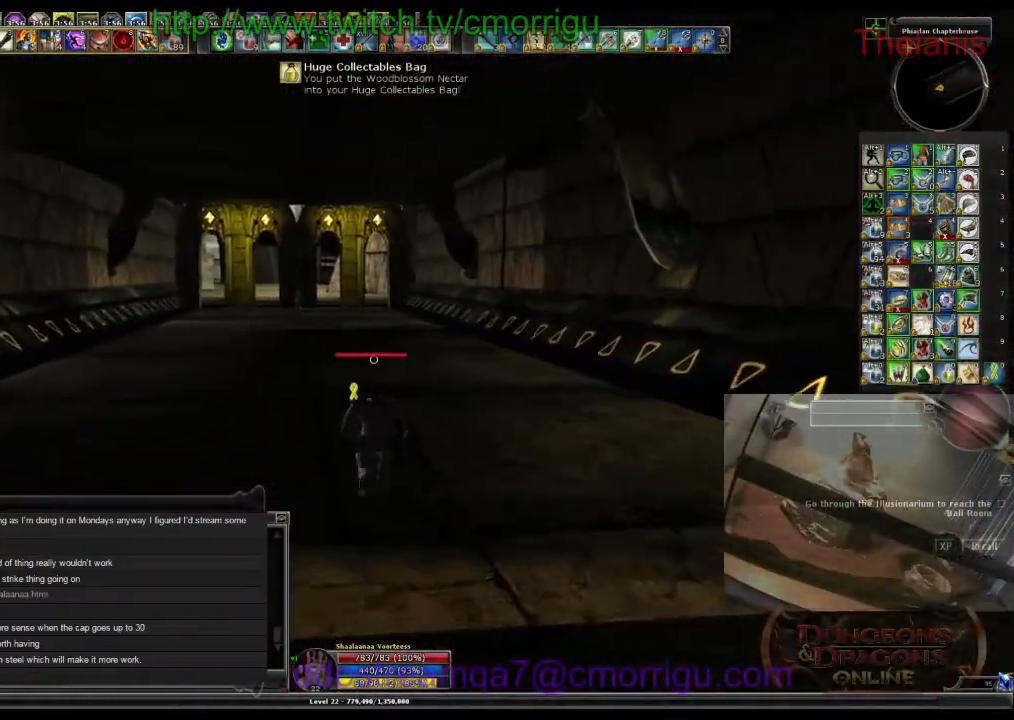
{"keys": ["w"], "events": []}
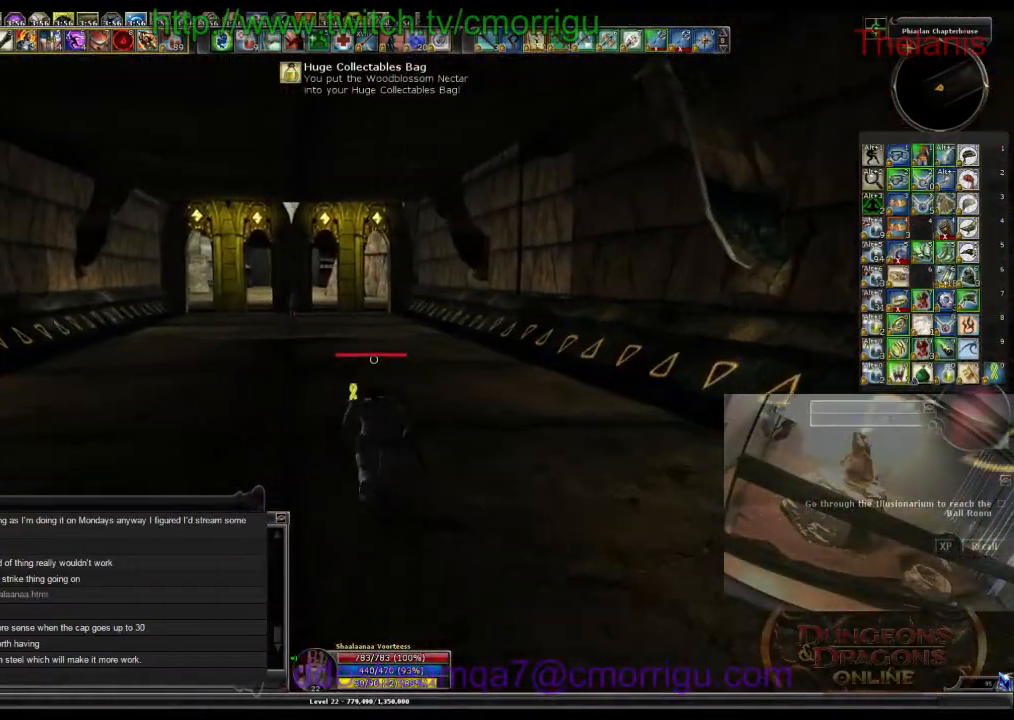
{"keys": ["w"], "events": []}
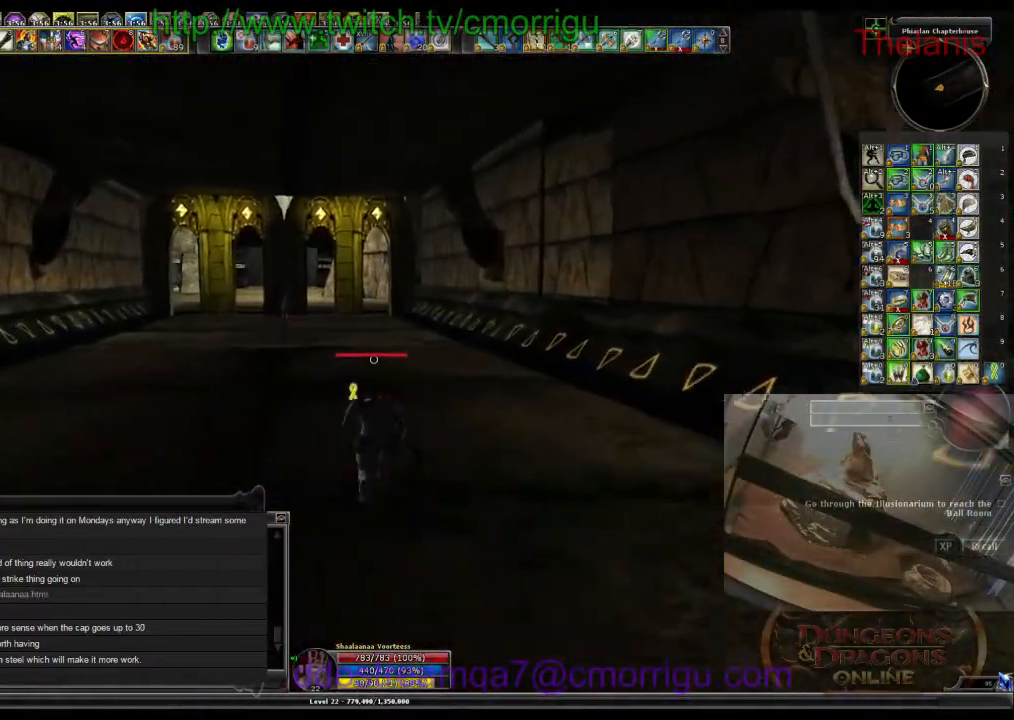
{"keys": ["w"], "events": []}
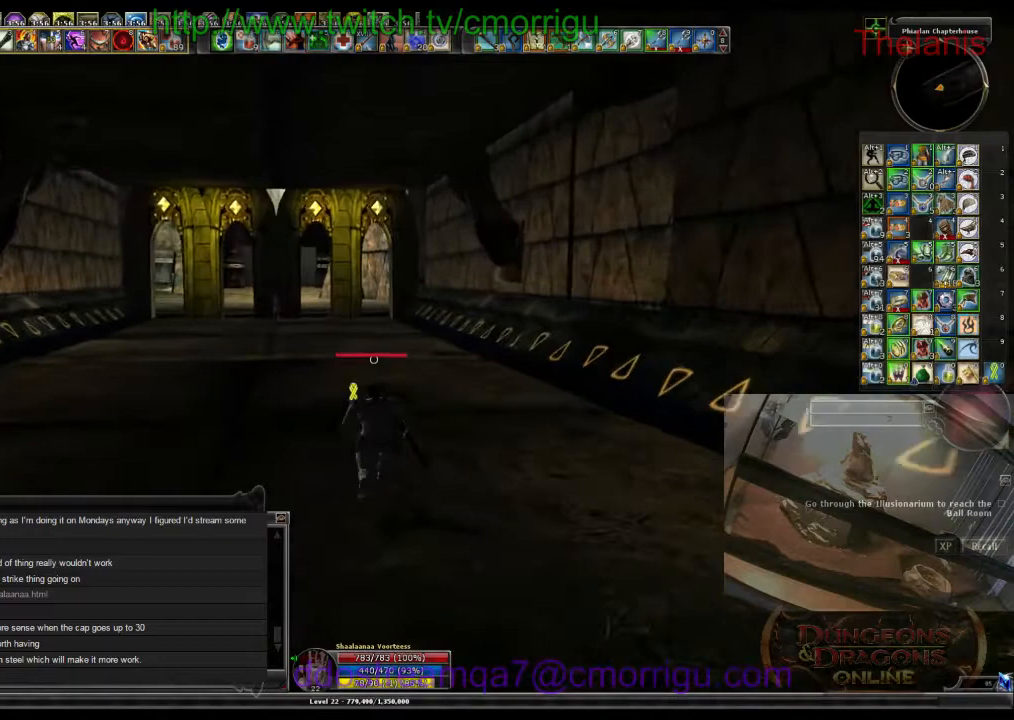
{"keys": ["w"], "events": []}
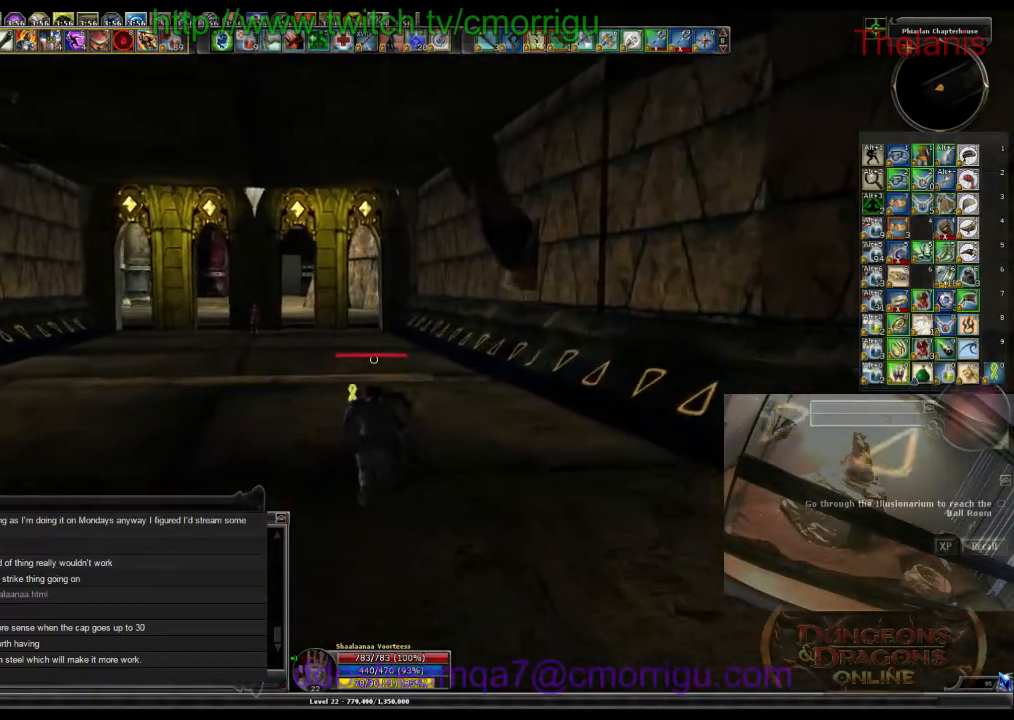
{"keys": ["w"], "events": []}
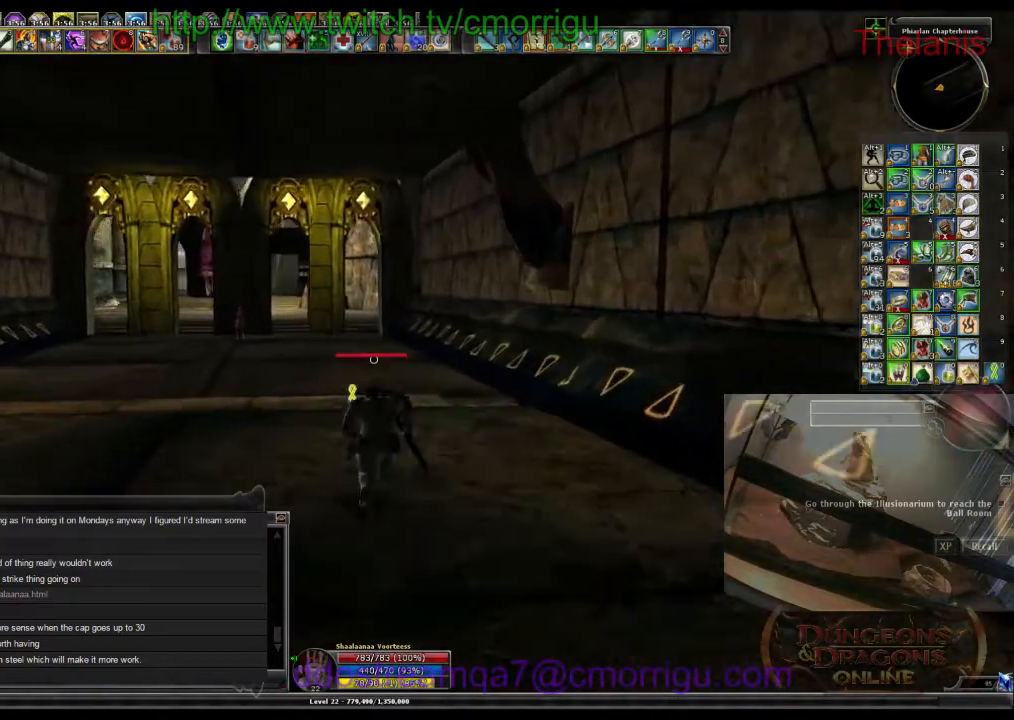
{"keys": ["w"], "events": []}
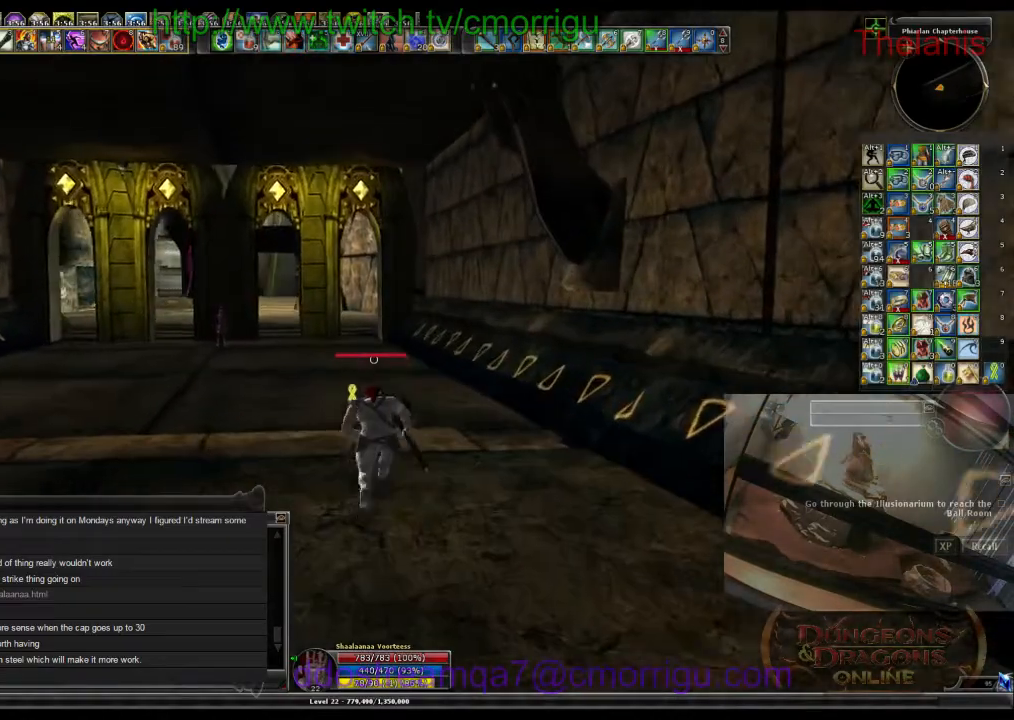
{"keys": ["w"], "events": []}
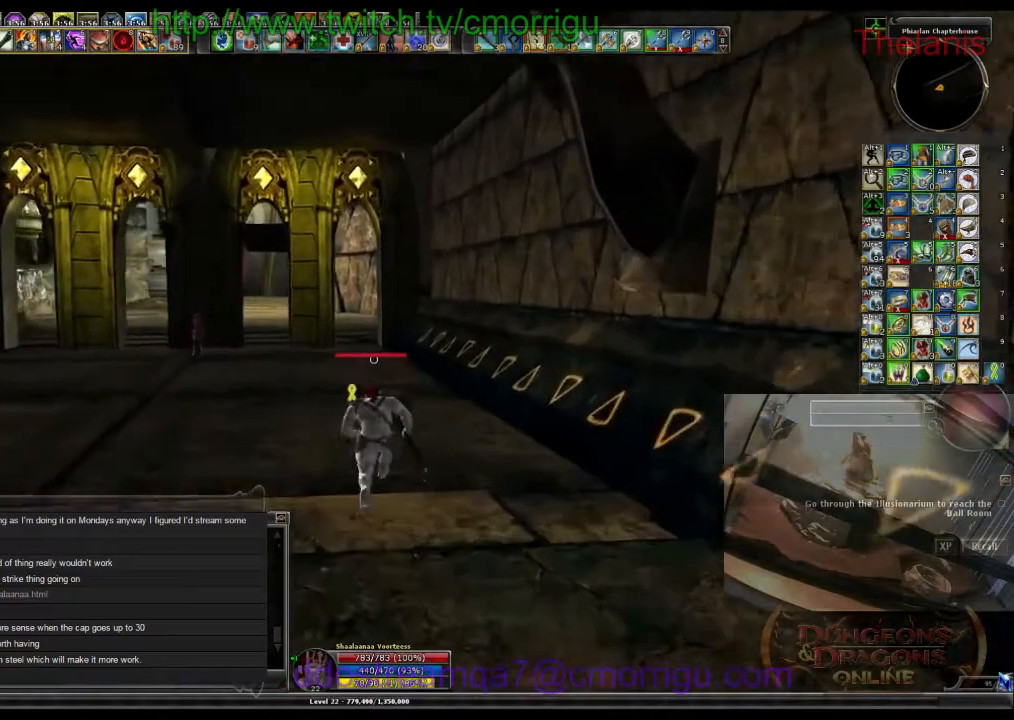
{"keys": ["w"], "events": []}
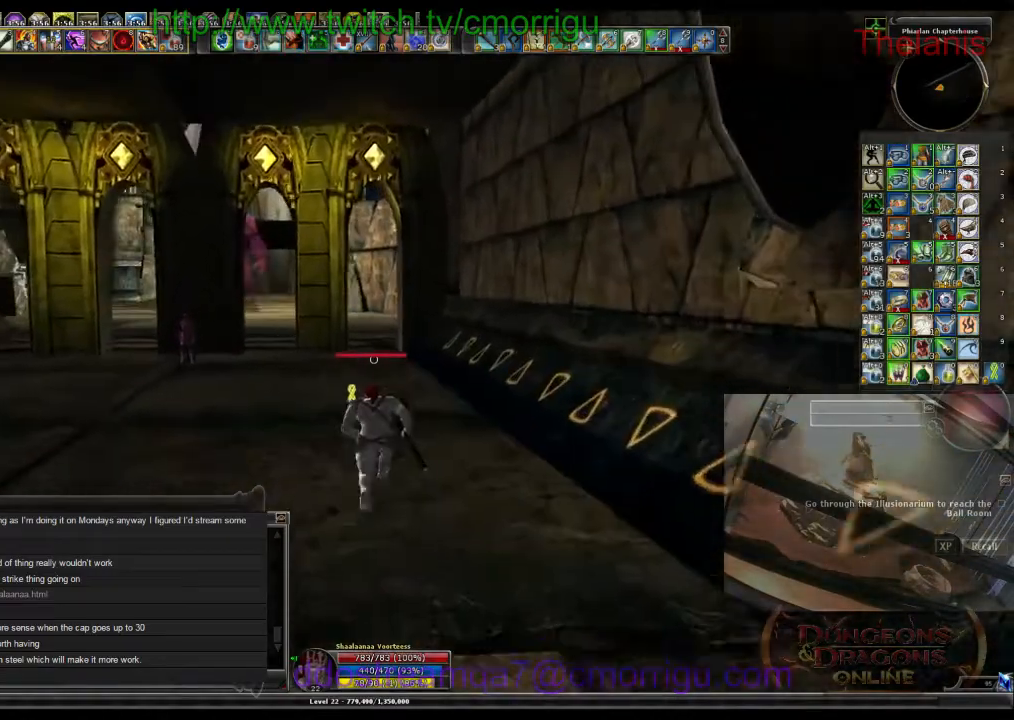
{"keys": ["w"], "events": []}